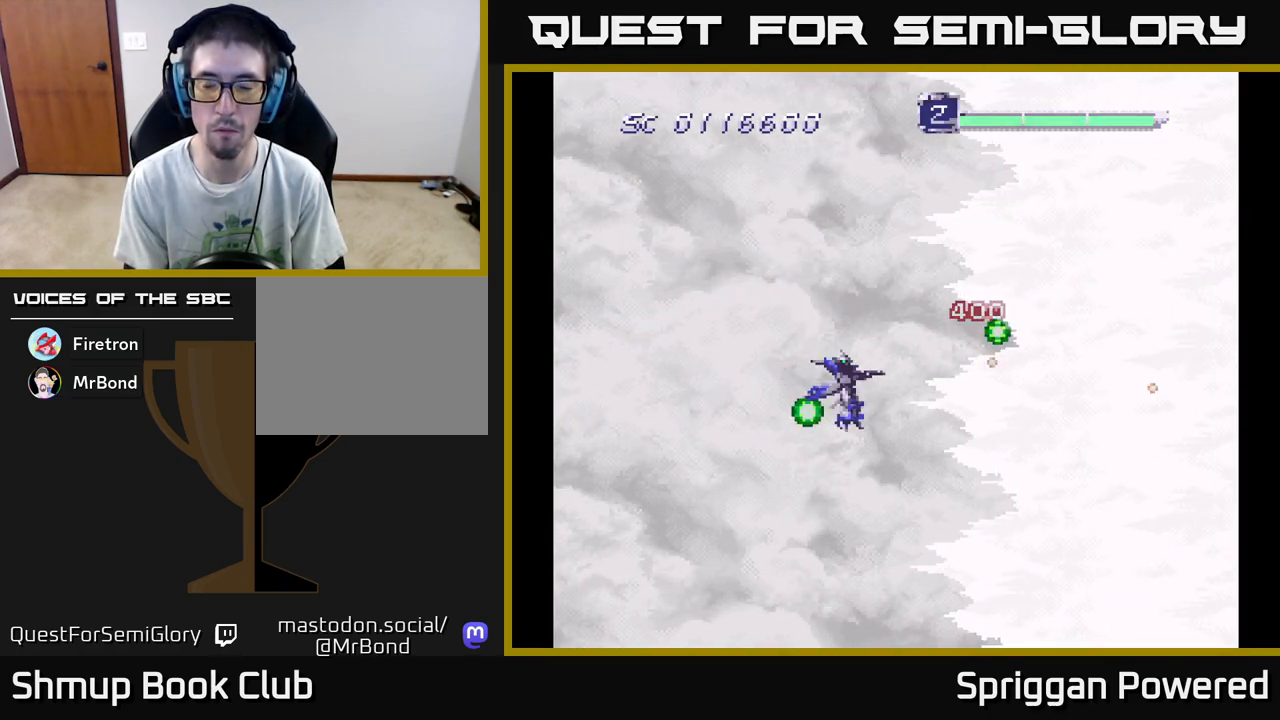
Gameplay with a controller (Xbox layout); each line is a JSON object with the inputs held at the frame after it. "events" lists button and stick changes between this image and that frame as [ms after this image, input, new state], when the widget could be followed in between. Not read: left_stick right_stick.
{"buttons": ["A", "DPAD_UP"], "events": [[17, "A", "up"], [83, "DPAD_UP", "down"], [100, "A", "down"], [133, "DPAD_LEFT", "up"], [200, "A", "up"], [283, "A", "down"], [400, "A", "up"], [500, "A", "down"]]}
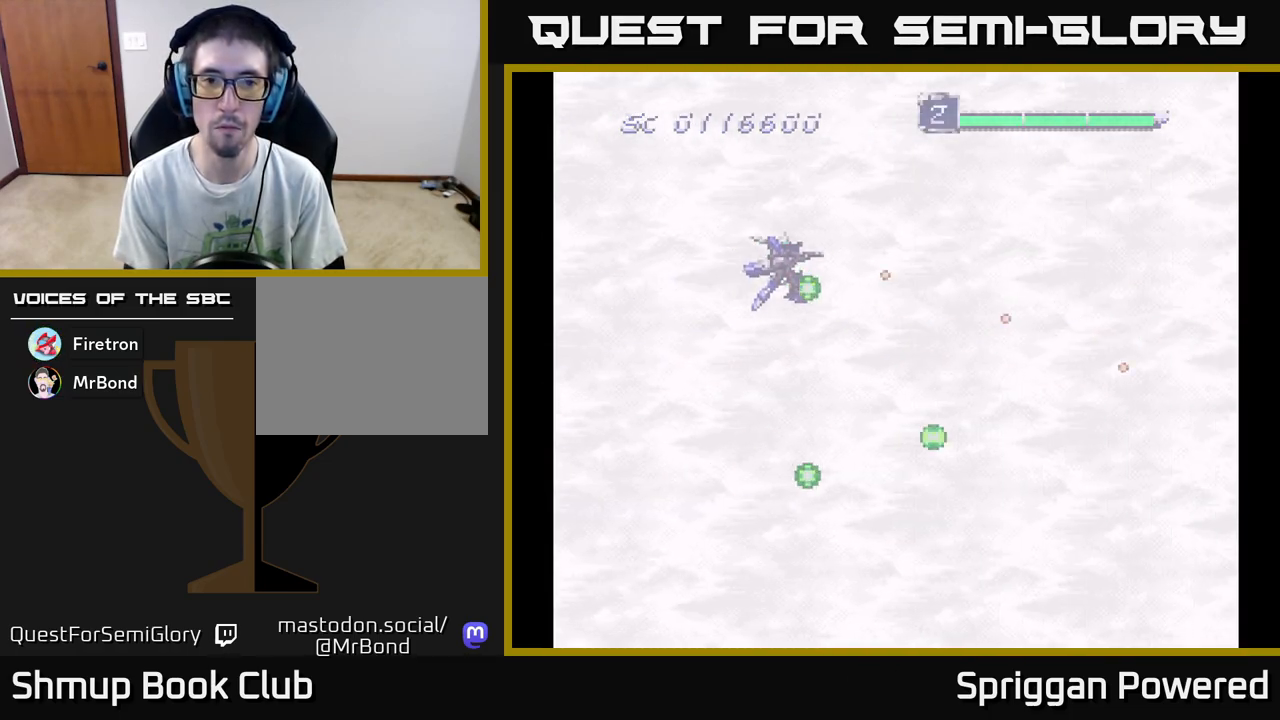
{"buttons": [], "events": [[83, "DPAD_UP", "up"], [100, "A", "up"]]}
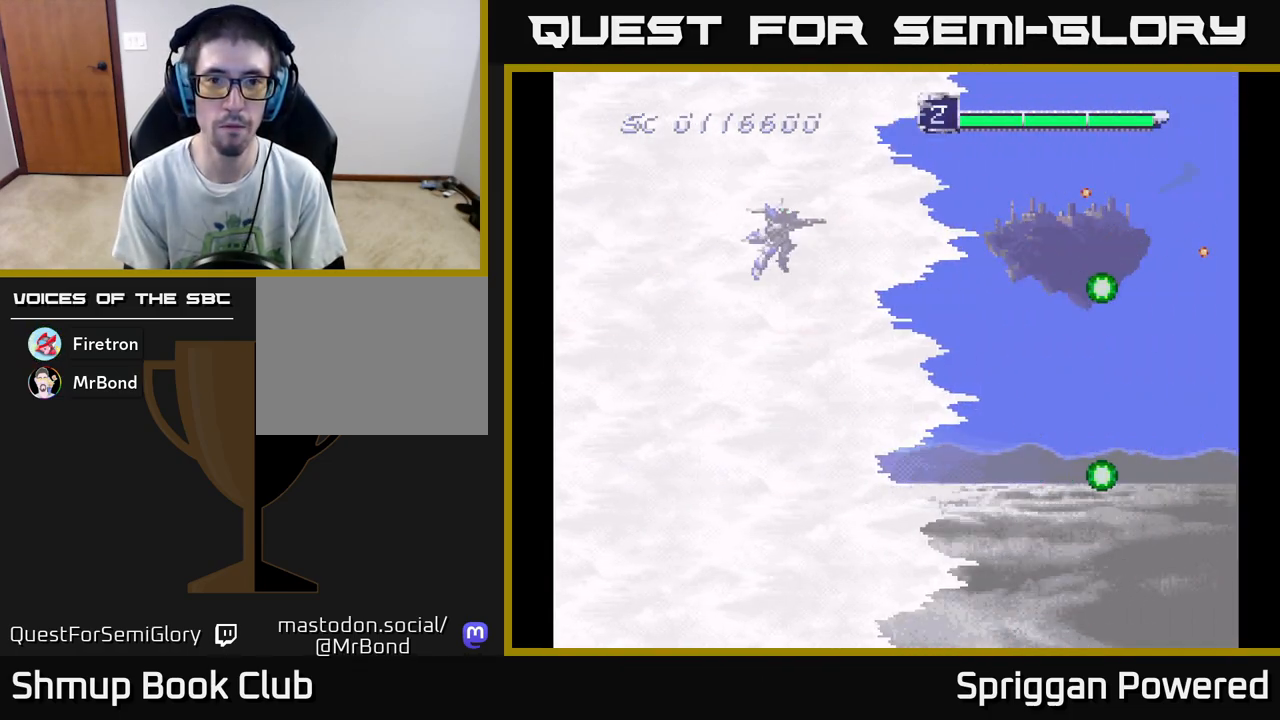
{"buttons": [], "events": []}
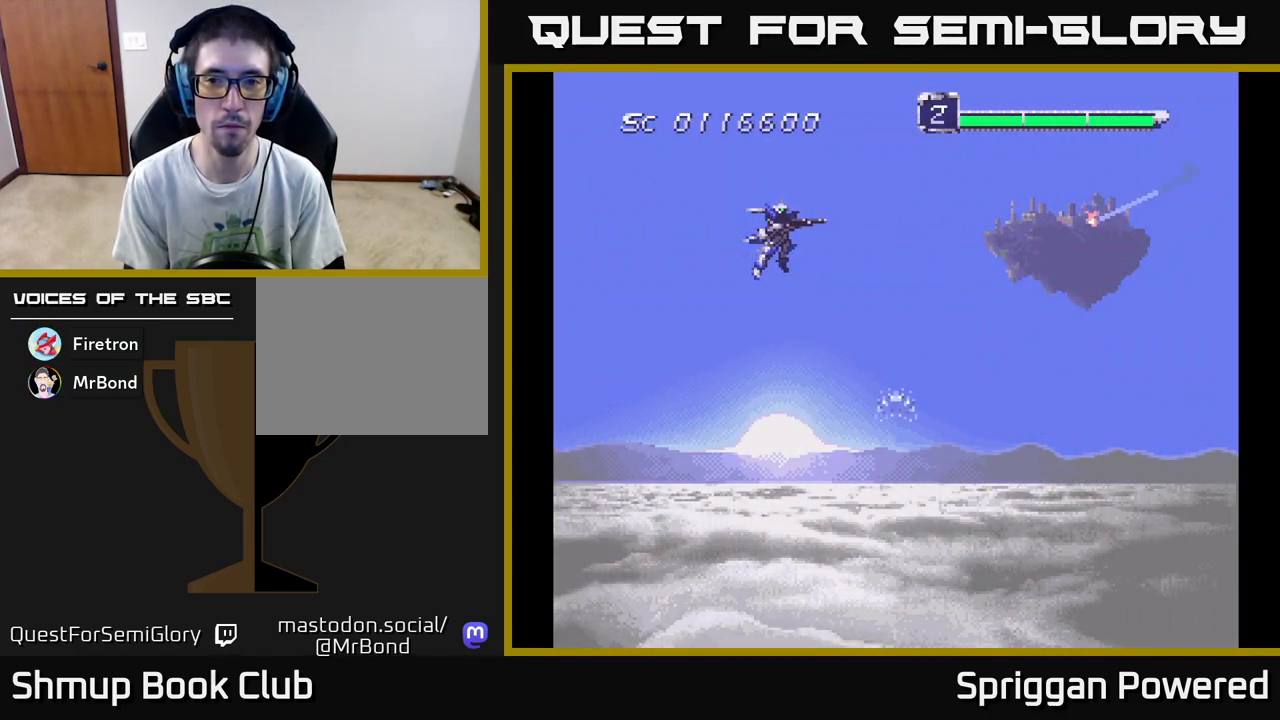
{"buttons": [], "events": []}
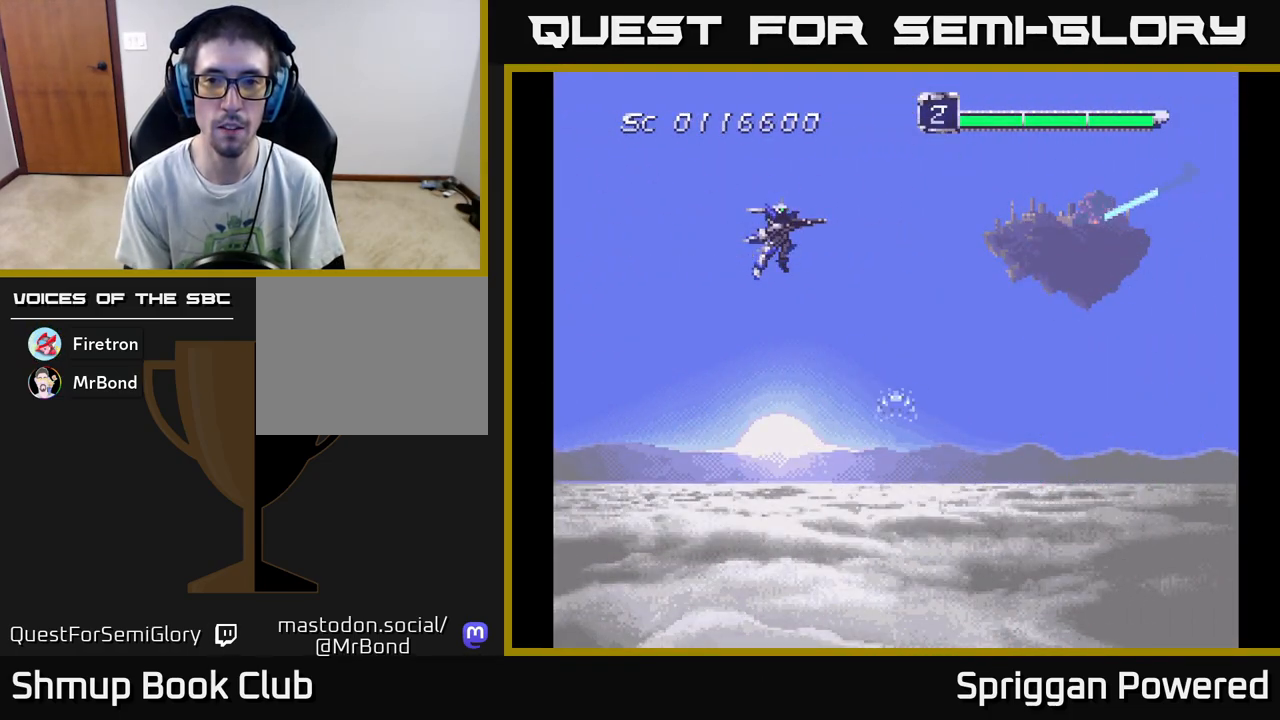
{"buttons": [], "events": []}
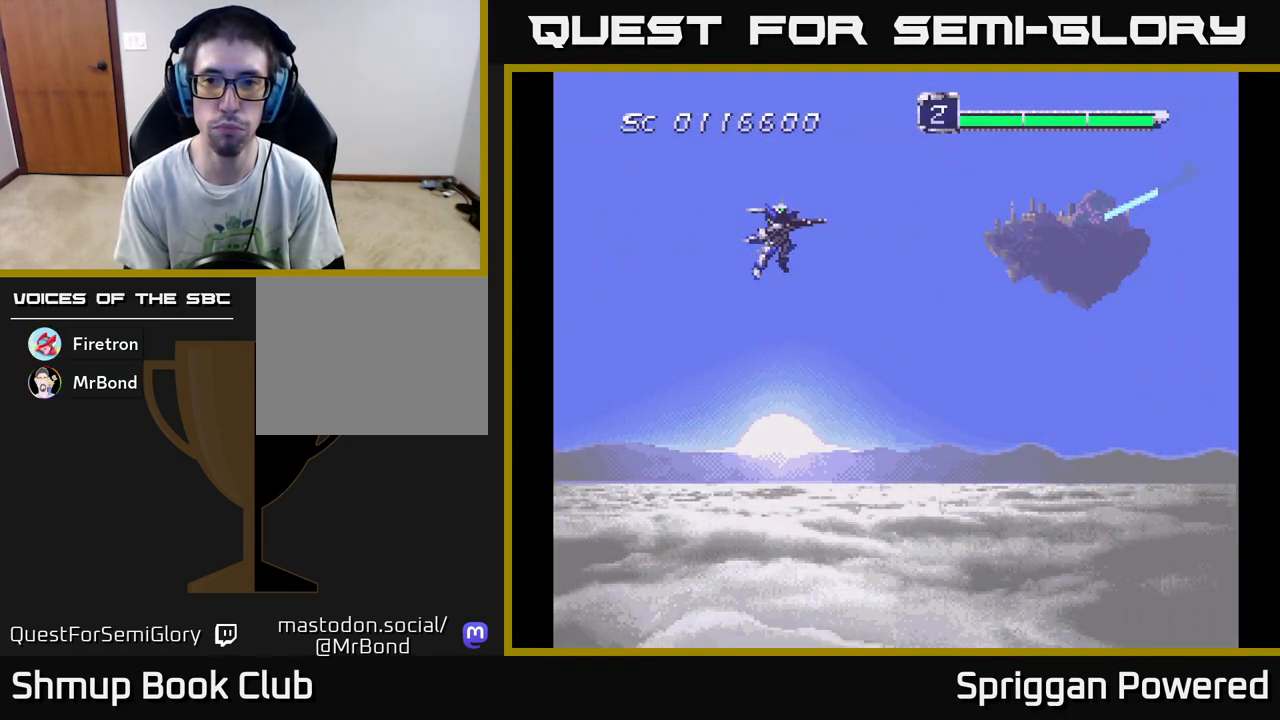
{"buttons": [], "events": []}
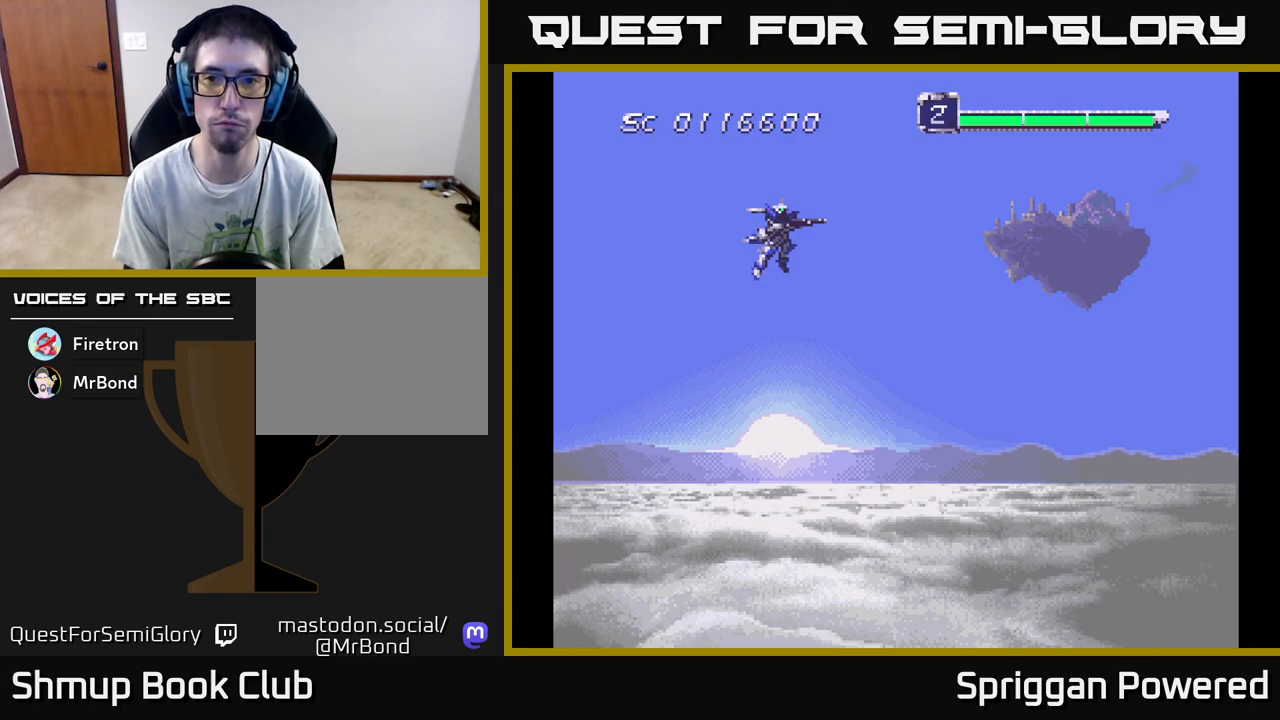
{"buttons": [], "events": []}
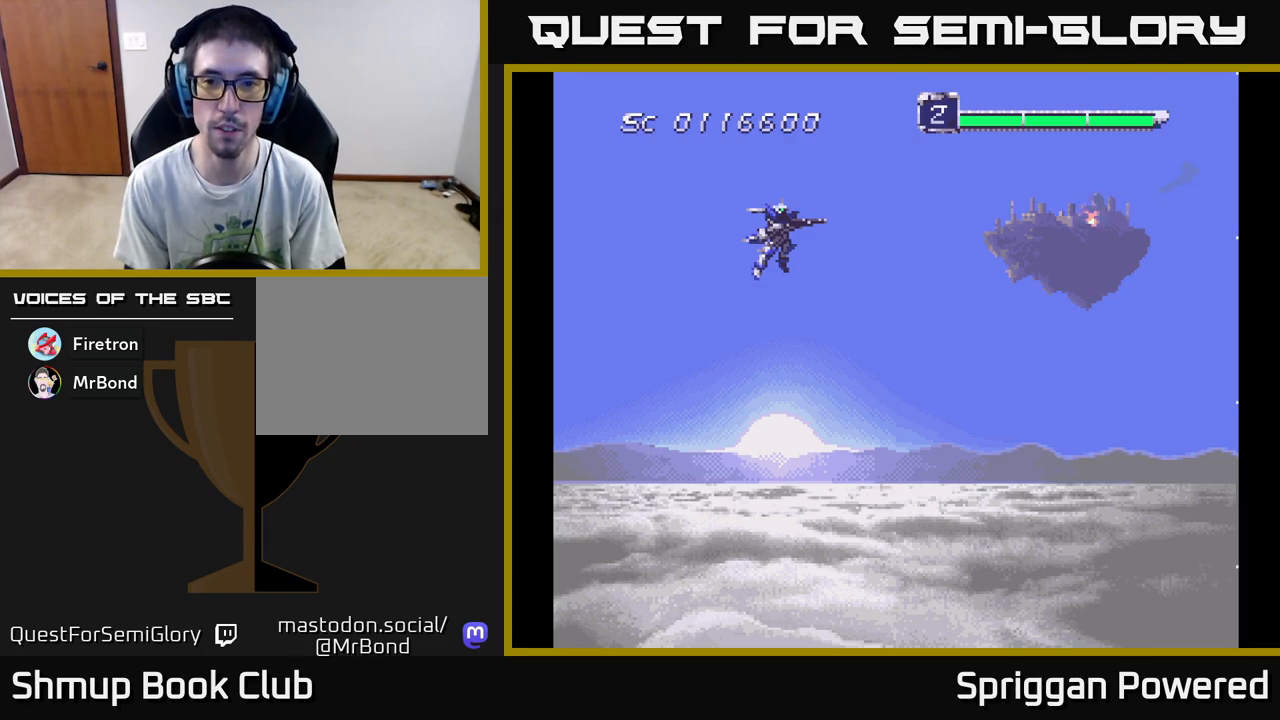
{"buttons": [], "events": []}
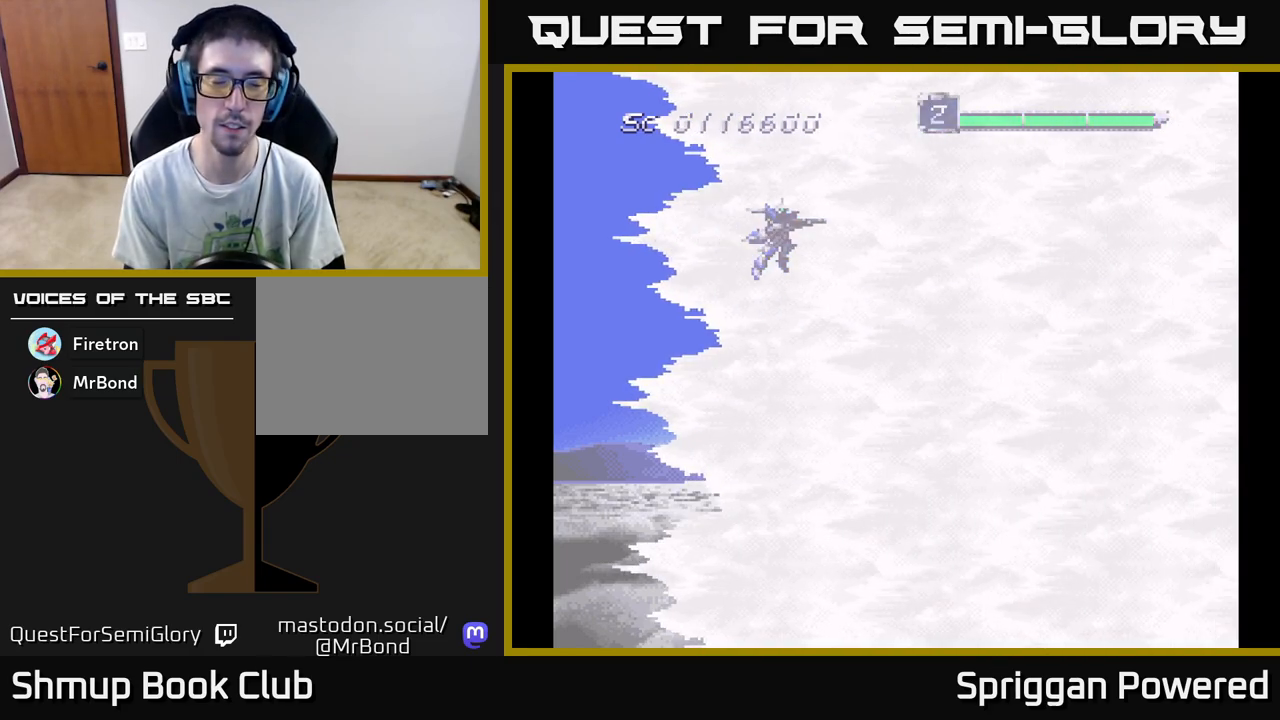
{"buttons": [], "events": []}
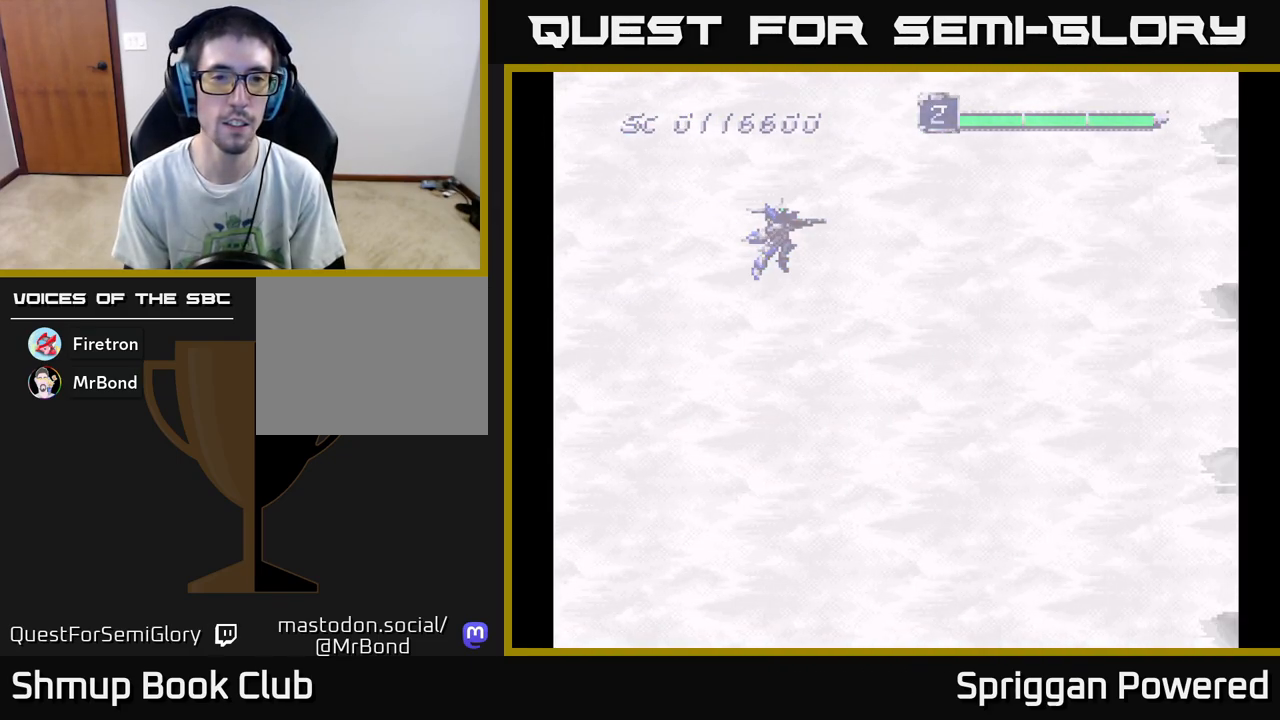
{"buttons": [], "events": [[250, "DPAD_LEFT", "down"], [367, "DPAD_LEFT", "up"]]}
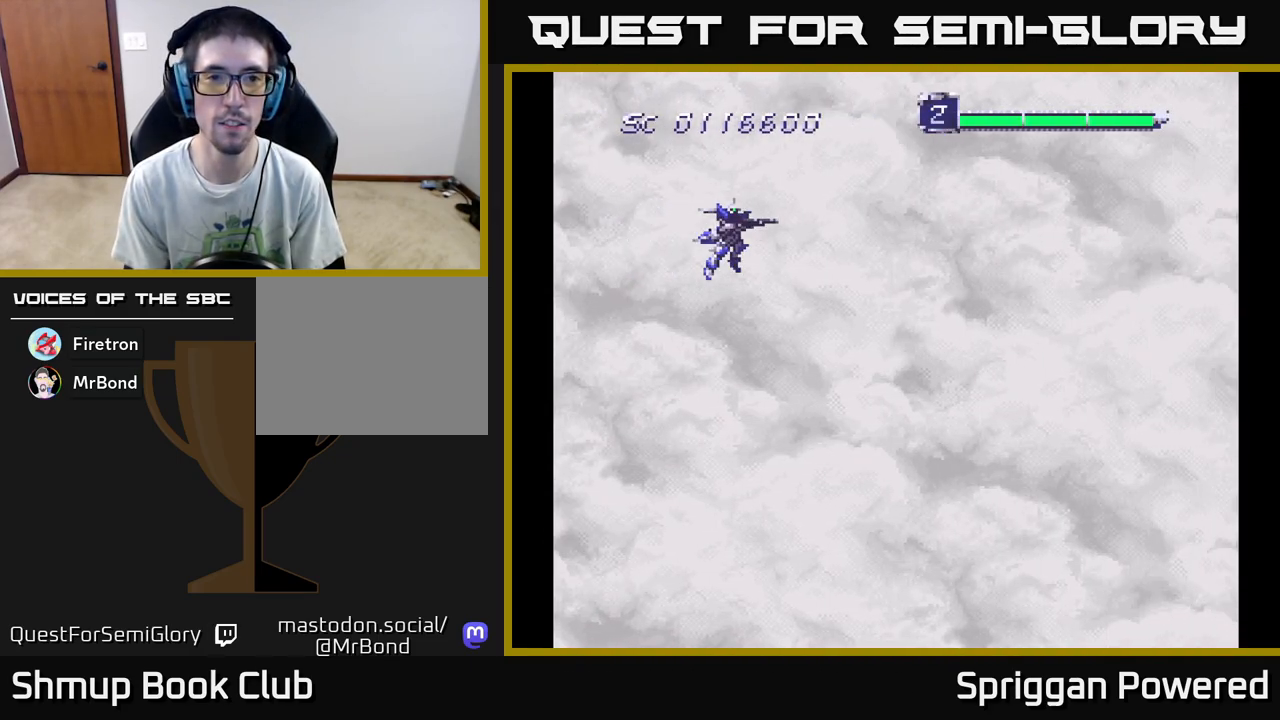
{"buttons": [], "events": []}
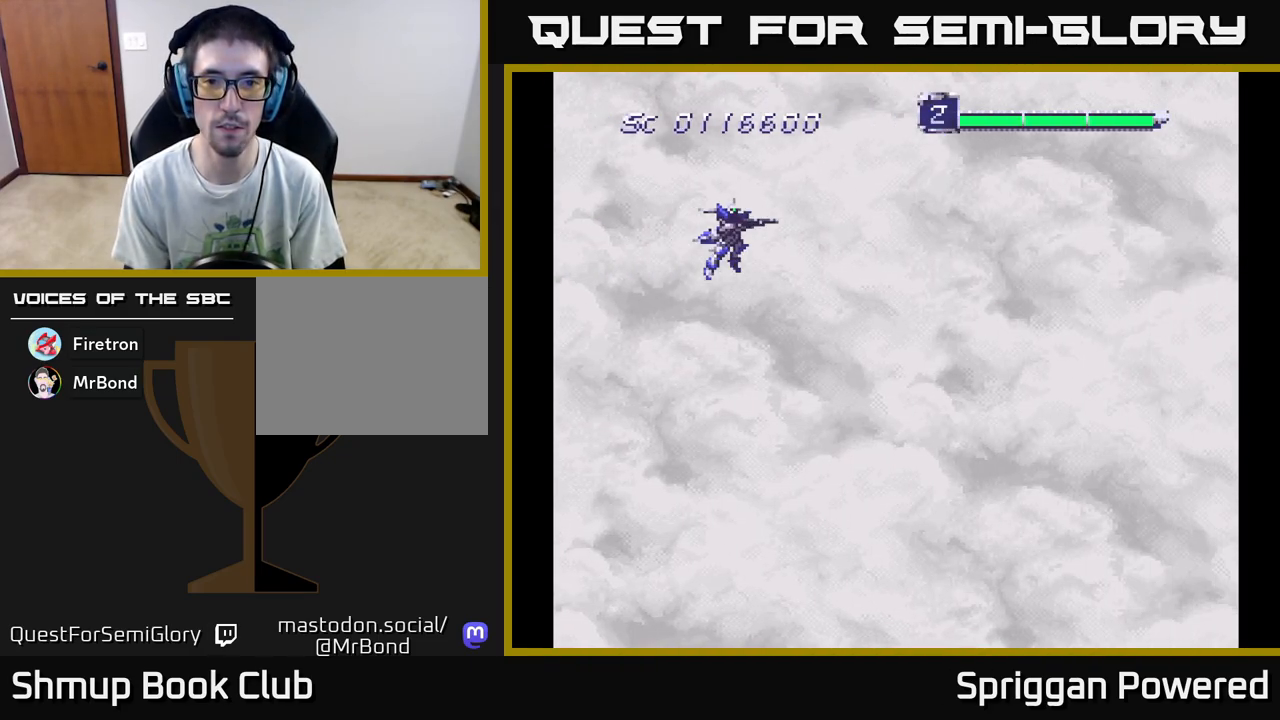
{"buttons": [], "events": []}
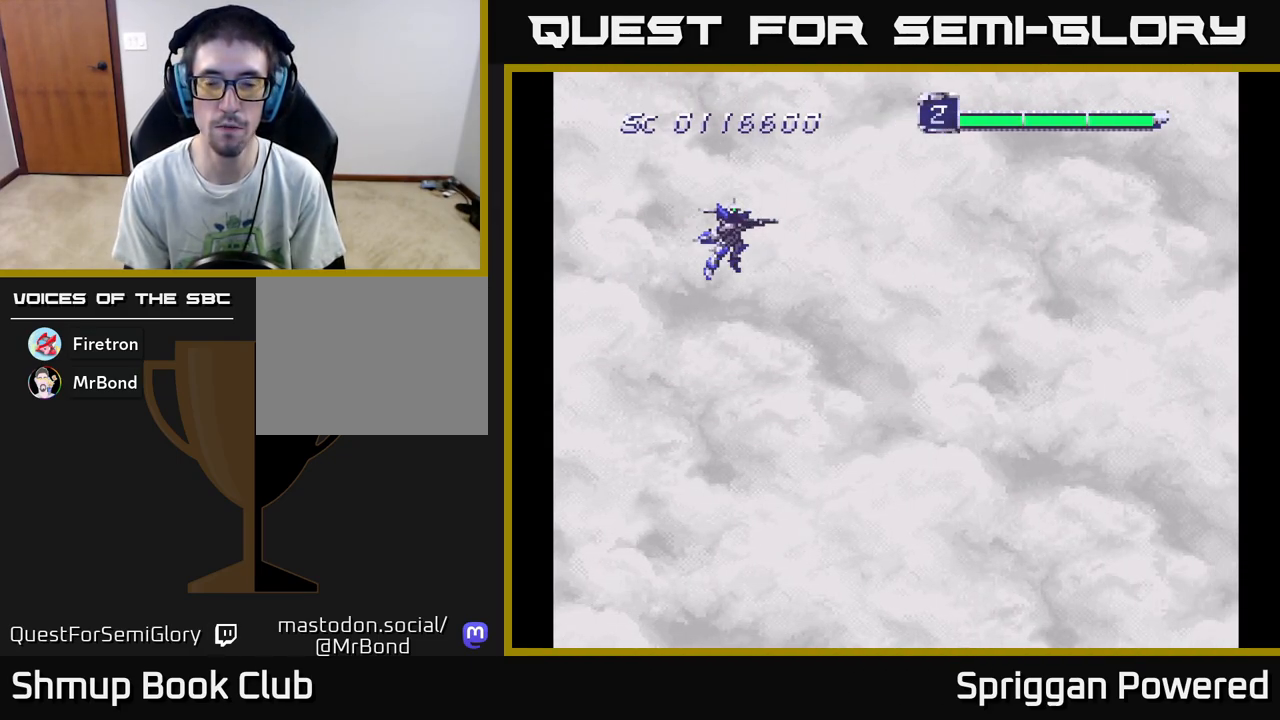
{"buttons": [], "events": []}
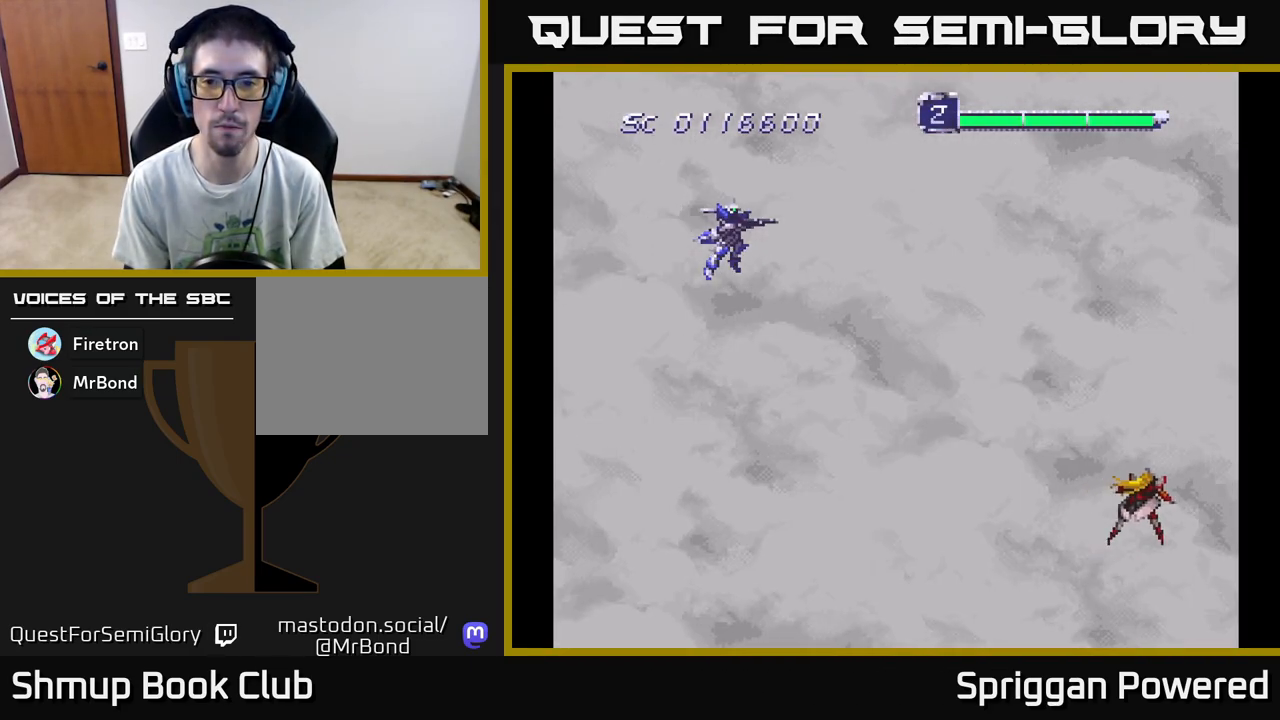
{"buttons": ["DPAD_DOWN", "DPAD_RIGHT"], "events": [[33, "DPAD_DOWN", "down"], [50, "DPAD_RIGHT", "down"], [217, "A", "down"], [317, "A", "up"], [383, "DPAD_DOWN", "up"], [483, "DPAD_DOWN", "down"]]}
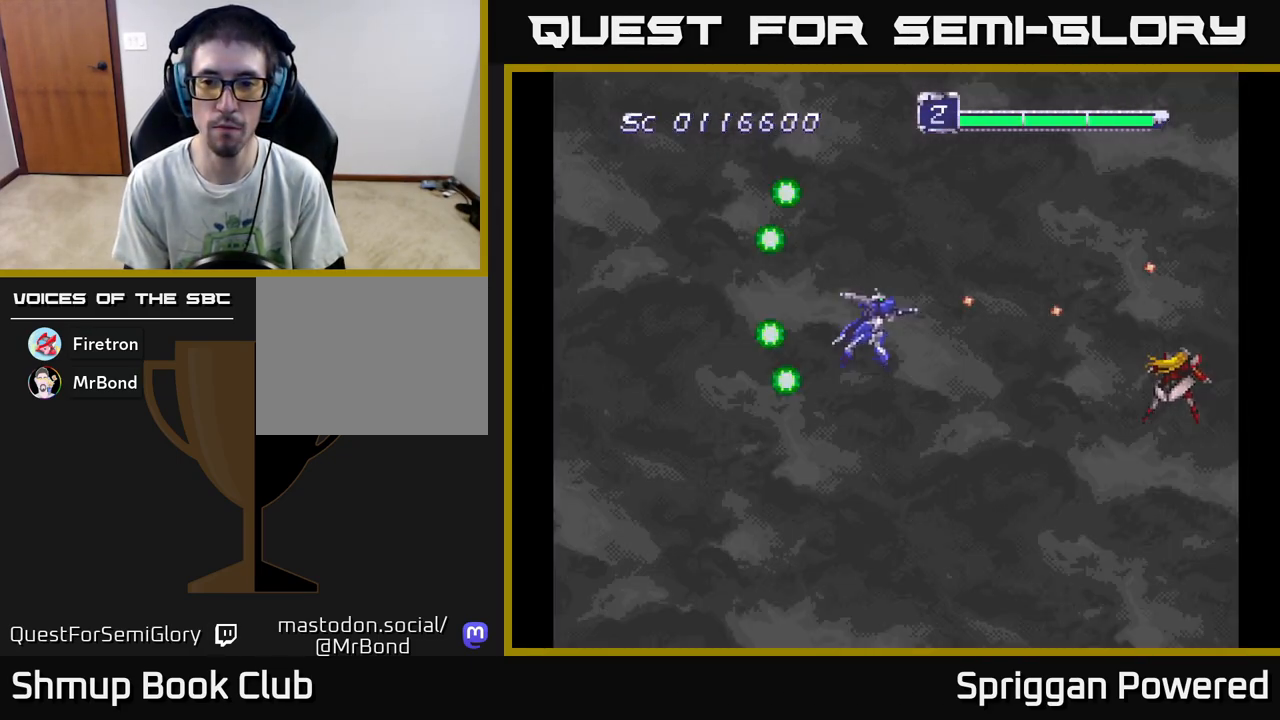
{"buttons": ["A"], "events": [[33, "DPAD_RIGHT", "up"], [133, "DPAD_DOWN", "up"], [217, "A", "down"], [317, "A", "up"], [367, "DPAD_DOWN", "down"], [417, "A", "down"], [483, "DPAD_DOWN", "up"]]}
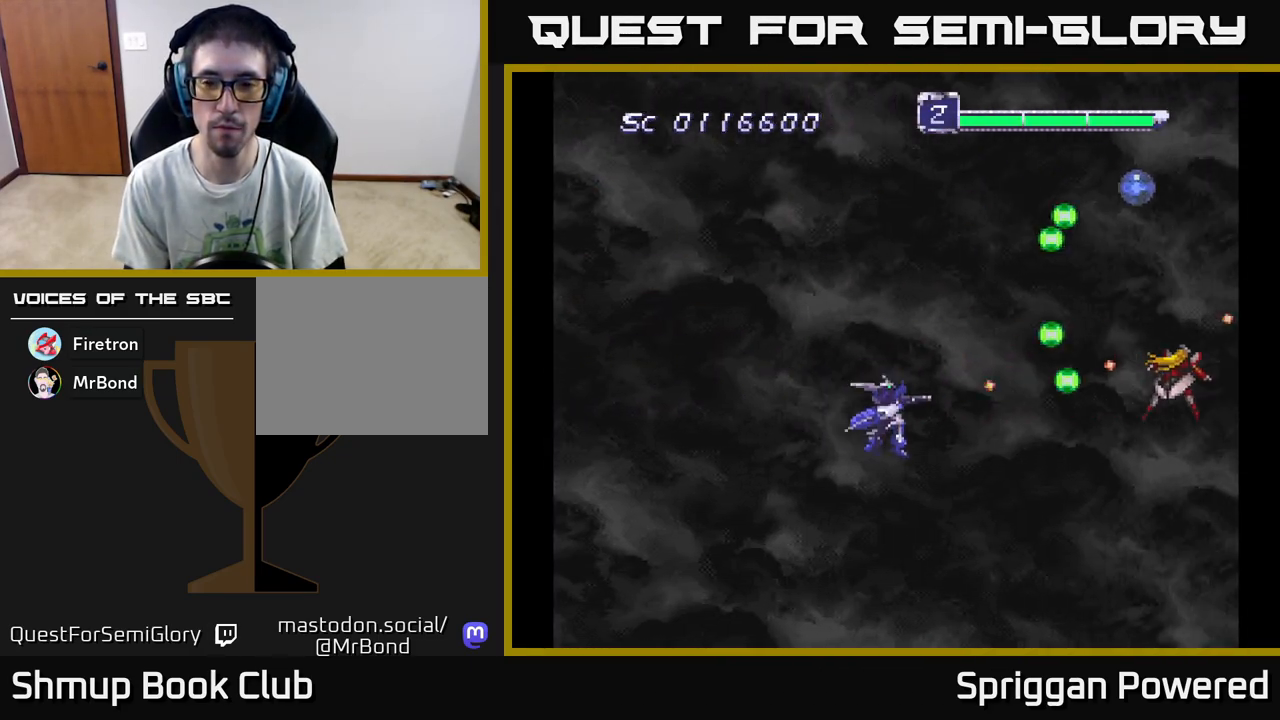
{"buttons": ["A"], "events": [[33, "A", "up"], [117, "A", "down"], [217, "A", "up"], [300, "A", "down"], [400, "A", "up"], [483, "A", "down"]]}
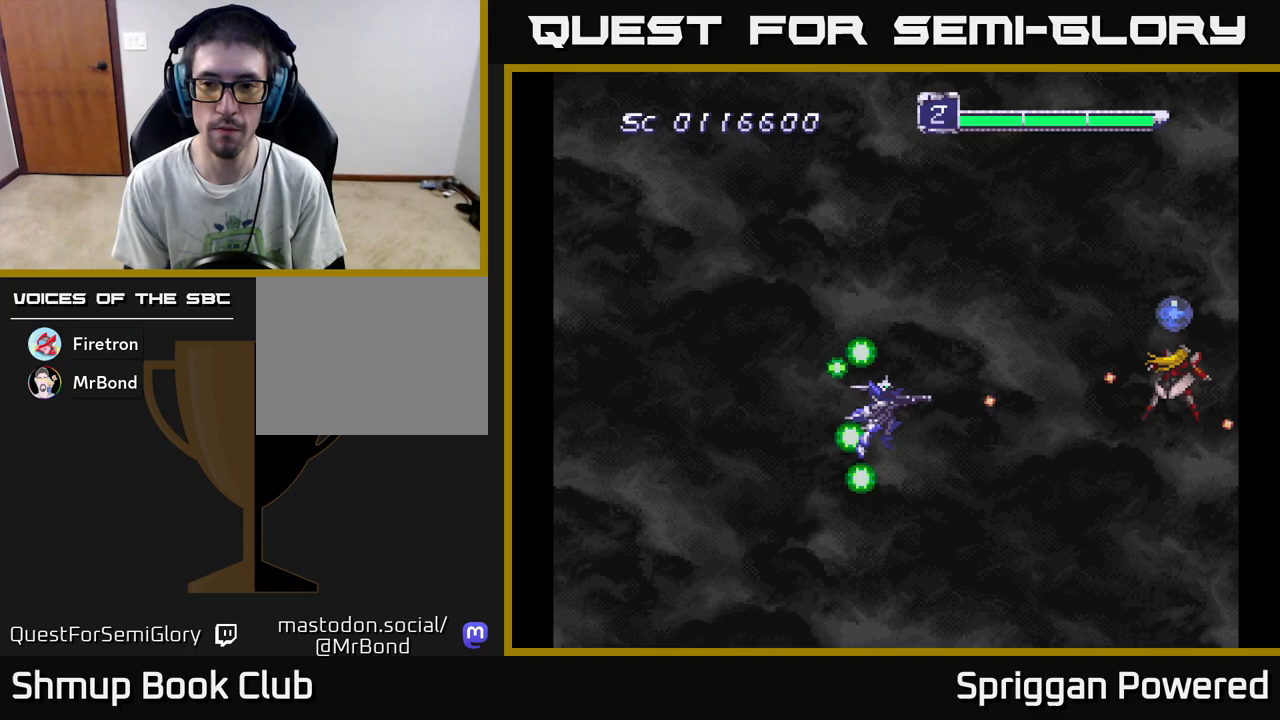
{"buttons": [], "events": [[67, "A", "up"], [150, "A", "down"], [250, "A", "up"], [333, "A", "down"], [433, "A", "up"]]}
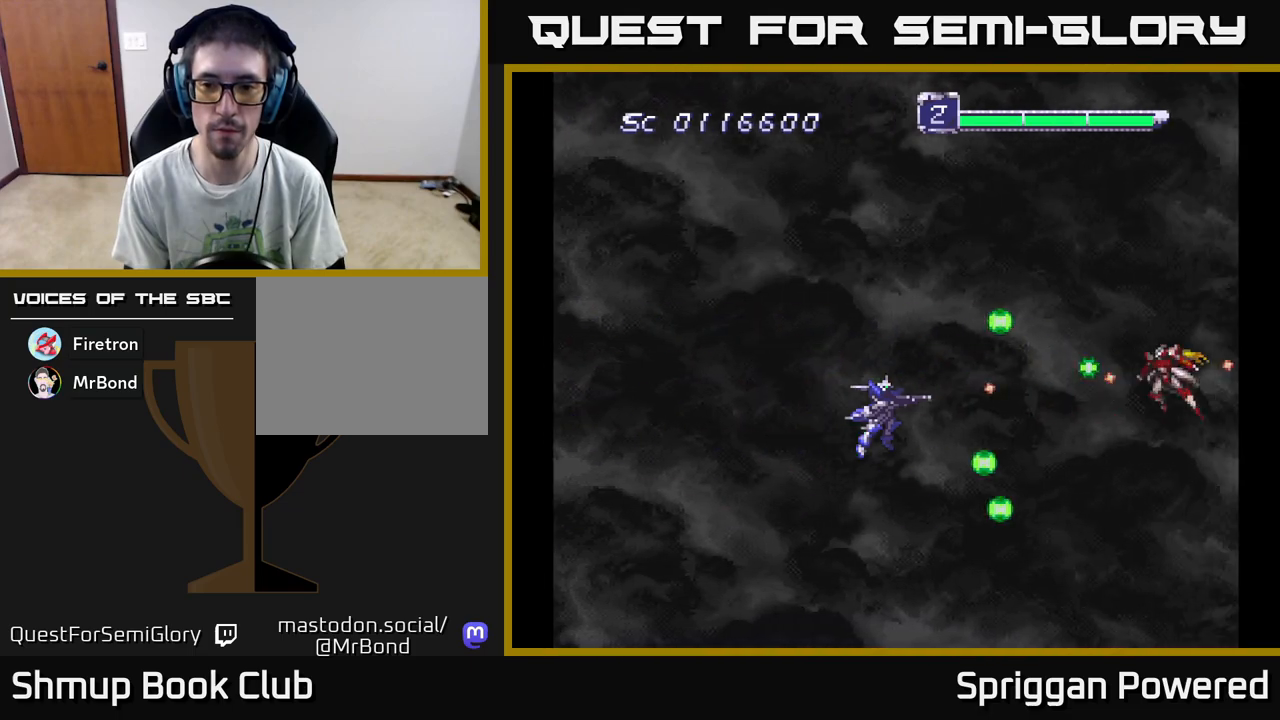
{"buttons": [], "events": [[17, "A", "down"], [117, "A", "up"], [167, "DPAD_UP", "down"], [183, "DPAD_LEFT", "down"], [200, "A", "down"], [217, "DPAD_UP", "up"], [233, "DPAD_LEFT", "up"], [300, "A", "up"], [383, "A", "down"], [450, "A", "up"]]}
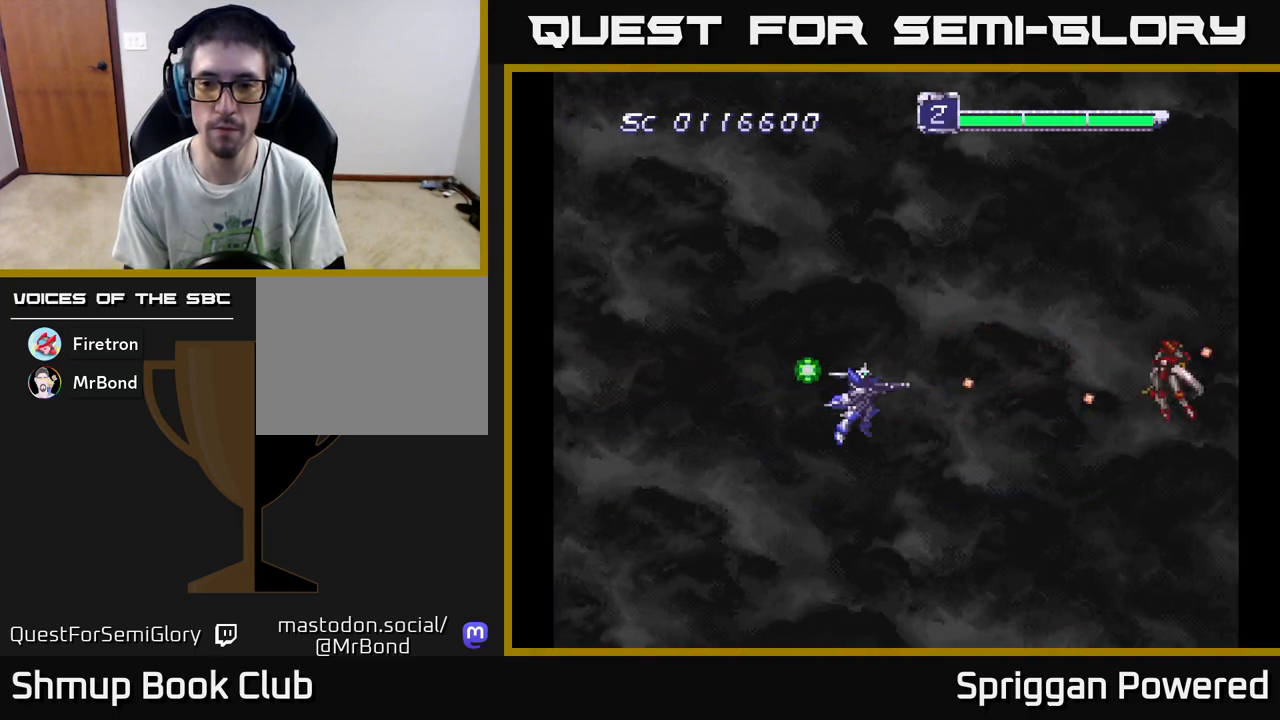
{"buttons": ["A"], "events": [[50, "A", "down"], [133, "A", "up"], [233, "A", "down"], [333, "A", "up"], [417, "A", "down"]]}
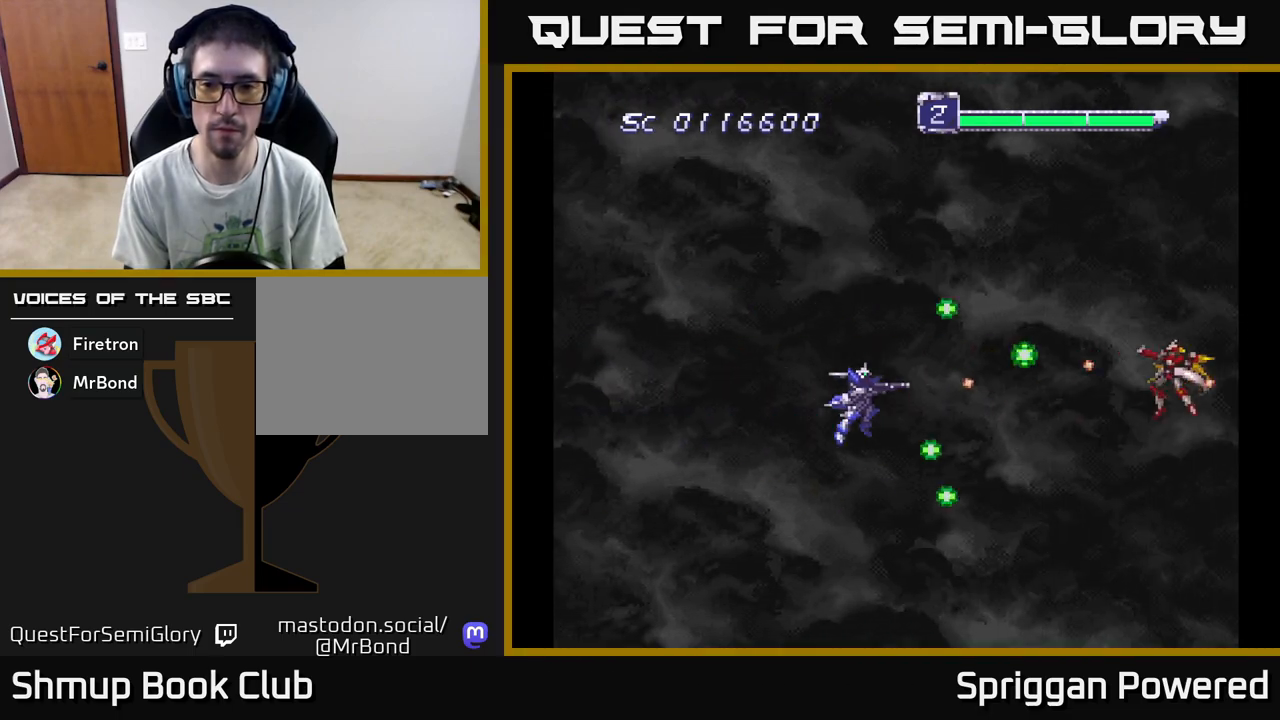
{"buttons": ["A"], "events": [[17, "A", "up"], [100, "A", "down"], [200, "A", "up"], [300, "A", "down"], [400, "A", "up"], [483, "A", "down"]]}
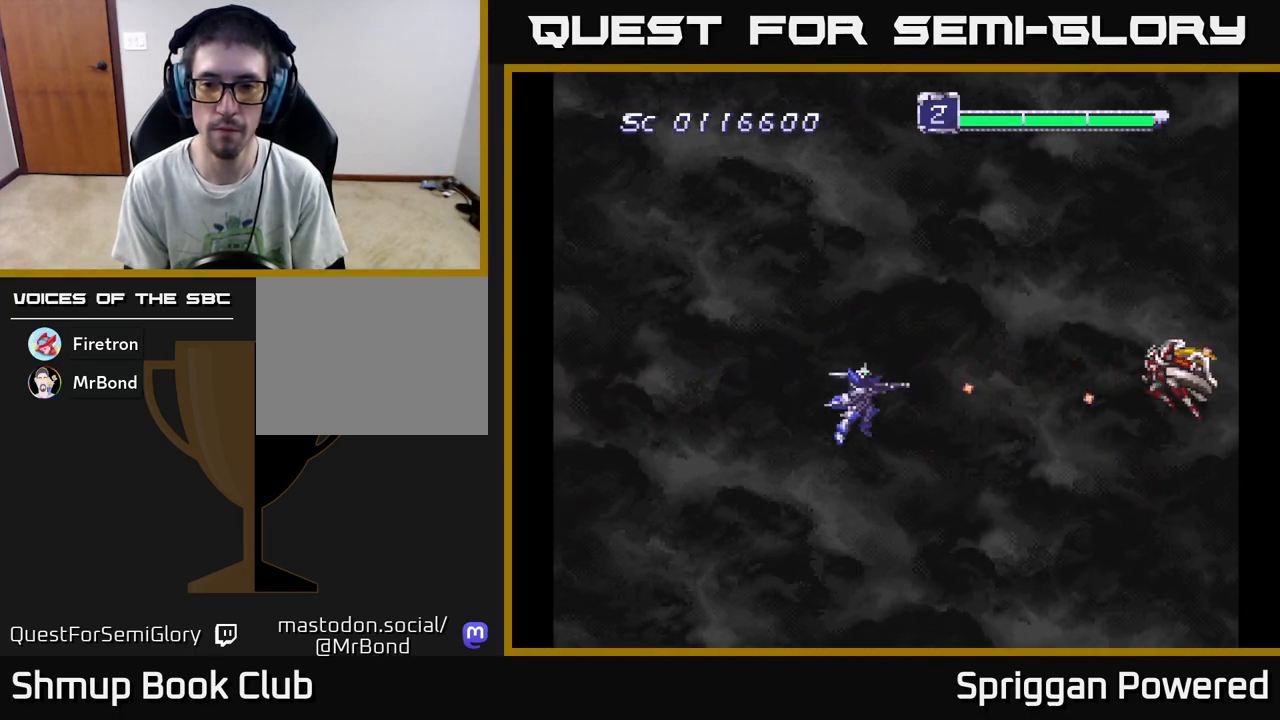
{"buttons": ["A"], "events": [[67, "A", "up"], [150, "A", "down"], [233, "A", "up"], [317, "A", "down"], [367, "A", "up"], [467, "A", "down"]]}
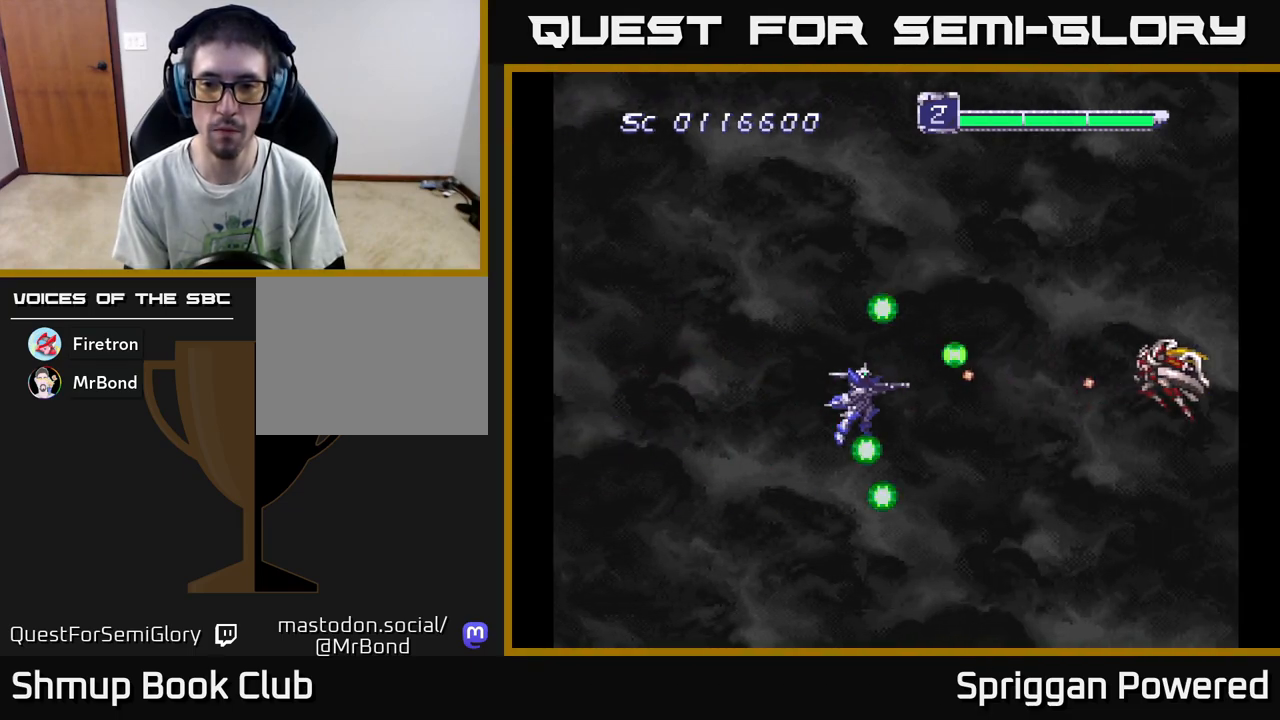
{"buttons": ["DPAD_UP", "DPAD_LEFT"], "events": [[33, "A", "up"], [117, "A", "down"], [200, "A", "up"], [267, "A", "down"], [333, "DPAD_LEFT", "down"], [483, "DPAD_UP", "down"], [500, "A", "up"]]}
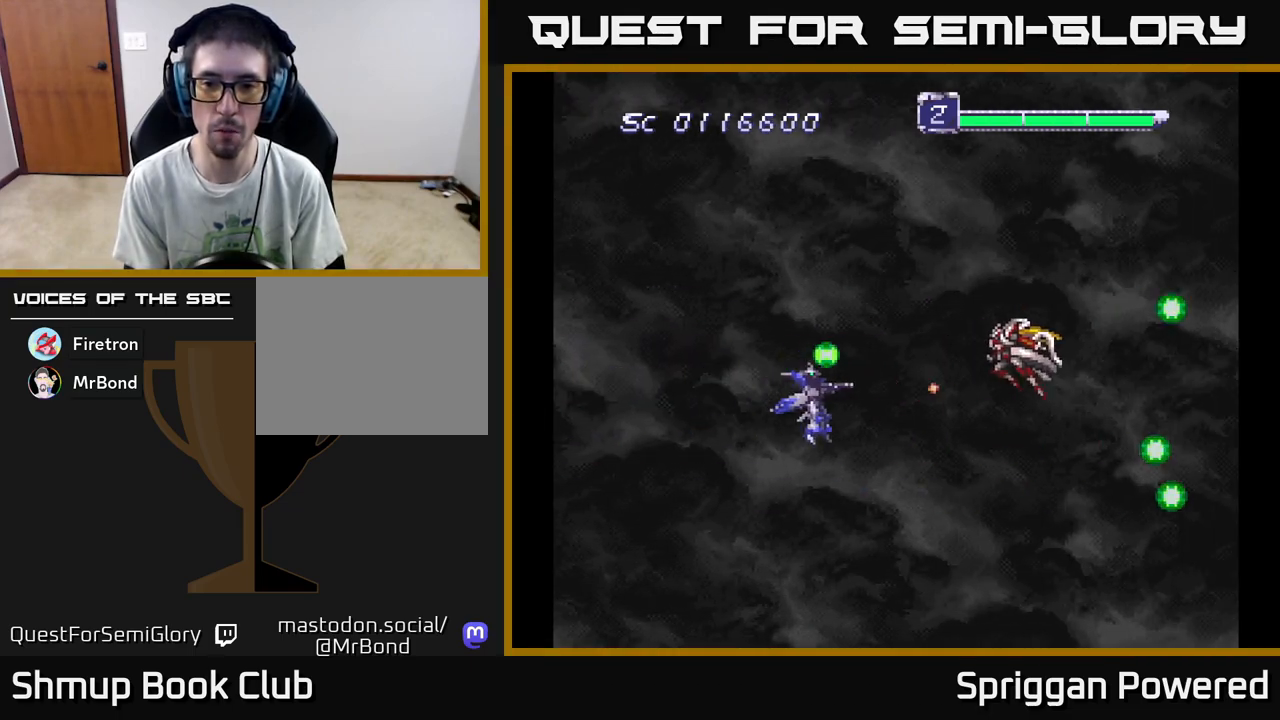
{"buttons": ["DPAD_DOWN"], "events": [[67, "A", "down"], [133, "A", "up"], [217, "A", "down"], [300, "A", "up"], [367, "A", "down"], [383, "DPAD_UP", "up"], [450, "A", "up"], [483, "DPAD_DOWN", "down"], [500, "DPAD_LEFT", "up"]]}
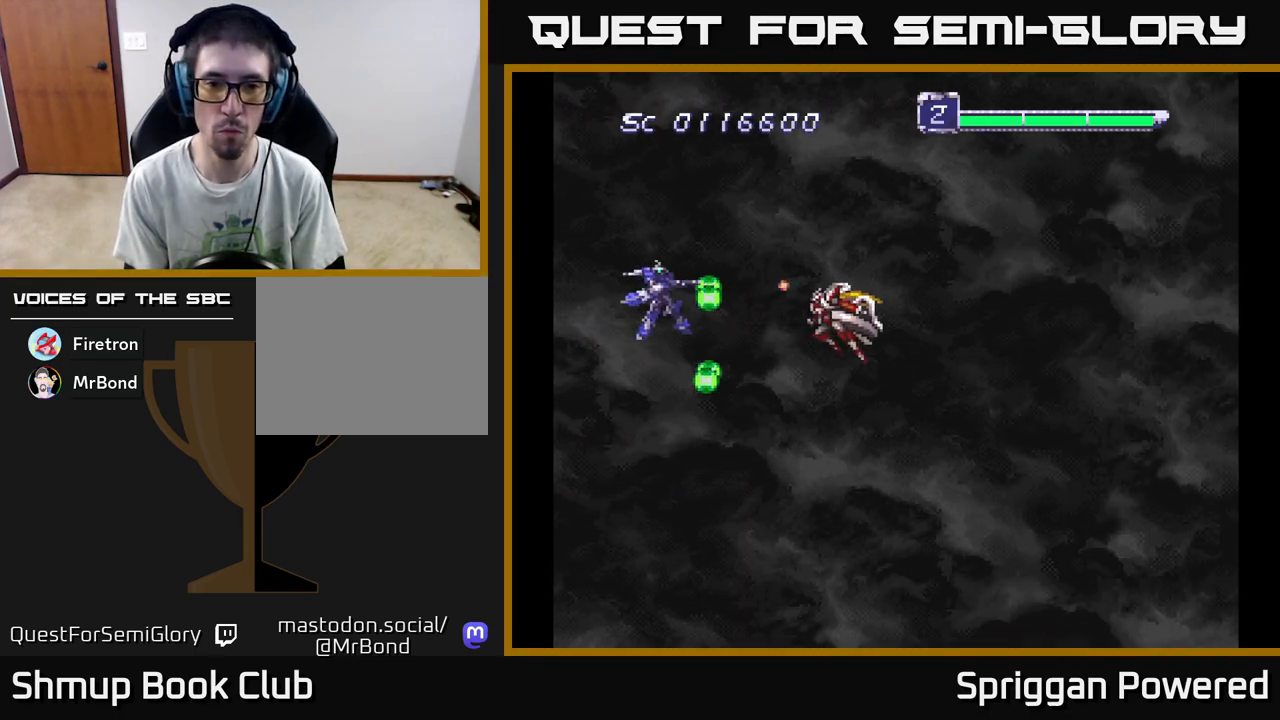
{"buttons": ["A", "DPAD_DOWN", "DPAD_LEFT"], "events": [[17, "A", "down"], [50, "DPAD_LEFT", "down"], [83, "DPAD_DOWN", "up"], [100, "A", "up"], [183, "A", "down"], [233, "DPAD_LEFT", "up"], [267, "A", "up"], [267, "DPAD_DOWN", "down"], [333, "A", "down"], [333, "DPAD_LEFT", "down"], [417, "A", "up"], [483, "A", "down"]]}
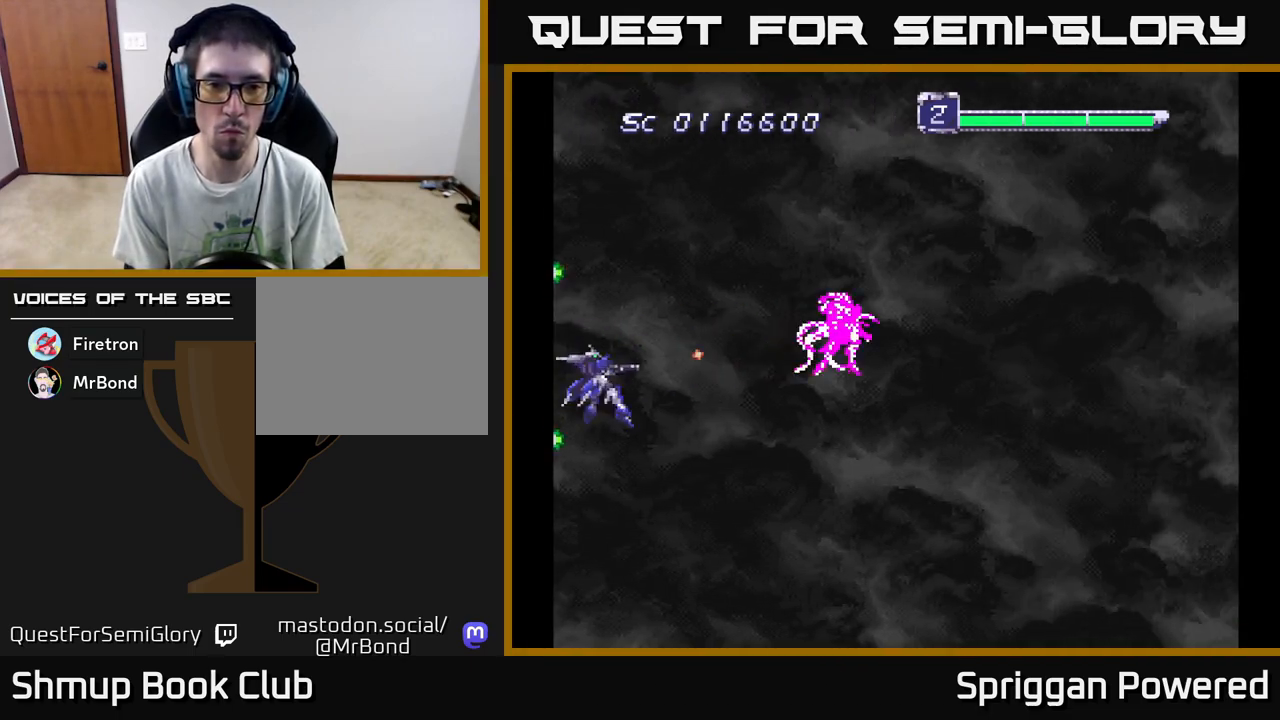
{"buttons": ["DPAD_DOWN"], "events": [[17, "DPAD_LEFT", "up"], [100, "A", "up"], [117, "DPAD_DOWN", "up"], [117, "DPAD_LEFT", "down"], [133, "DPAD_LEFT", "up"], [167, "A", "down"], [267, "A", "up"], [350, "A", "down"], [450, "A", "up"], [483, "DPAD_DOWN", "down"]]}
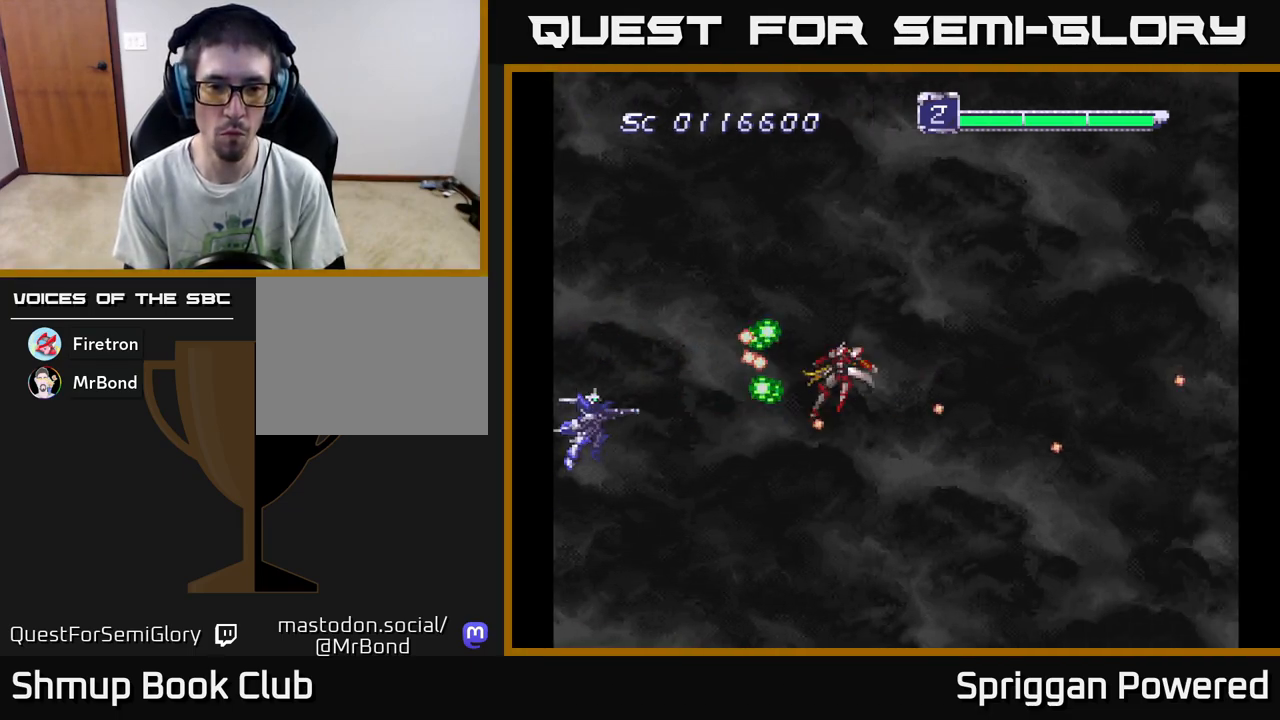
{"buttons": [], "events": [[33, "A", "down"], [67, "DPAD_DOWN", "up"], [117, "A", "up"], [200, "A", "down"], [283, "A", "up"], [367, "A", "down"], [467, "A", "up"]]}
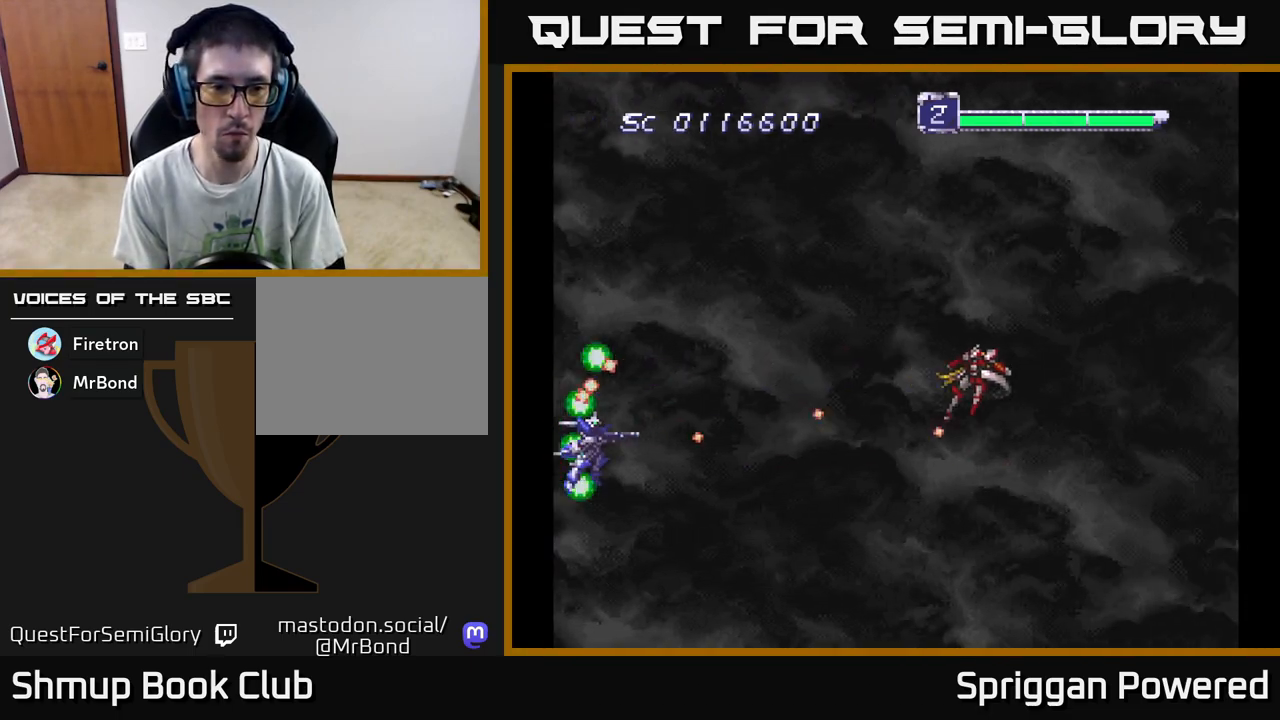
{"buttons": ["DPAD_RIGHT"], "events": [[33, "A", "down"], [50, "DPAD_LEFT", "down"], [67, "DPAD_UP", "down"], [117, "A", "up"], [150, "DPAD_LEFT", "up"], [150, "DPAD_UP", "up"], [183, "A", "down"], [300, "A", "up"], [350, "A", "down"], [450, "A", "up"], [467, "DPAD_RIGHT", "down"]]}
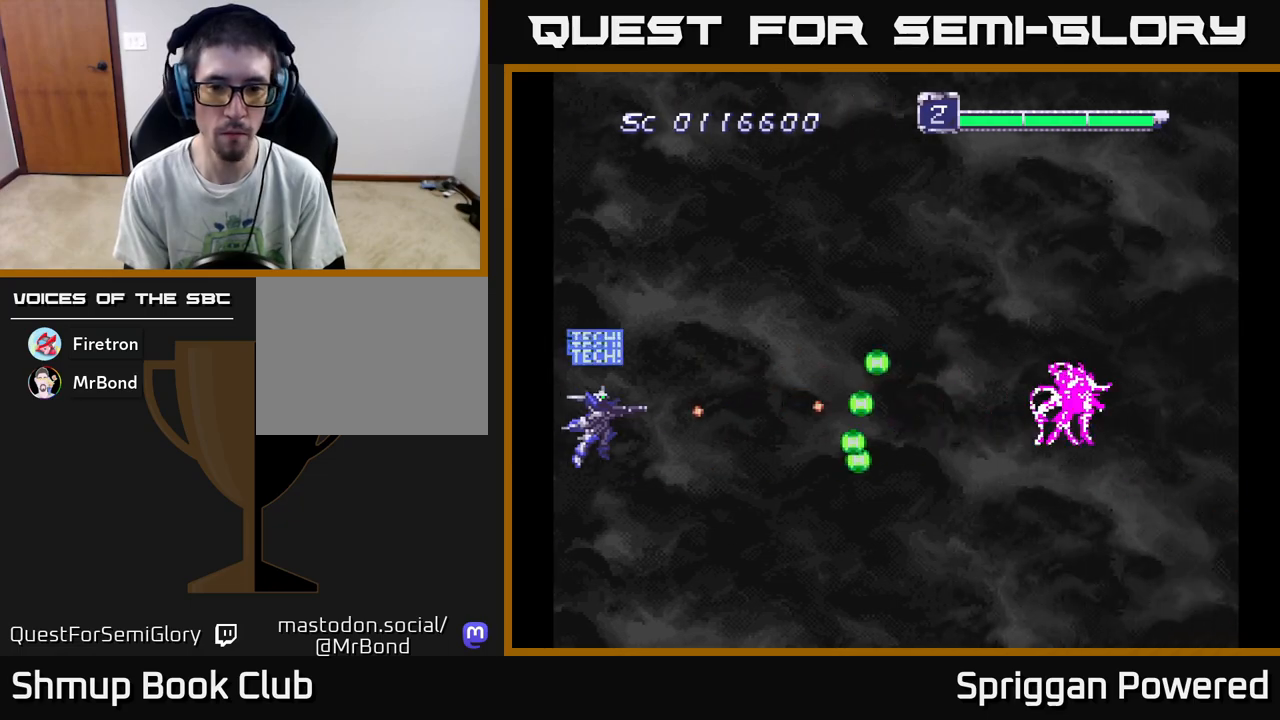
{"buttons": [], "events": [[33, "A", "down"], [117, "A", "up"], [183, "DPAD_RIGHT", "up"], [183, "DPAD_UP", "down"], [200, "A", "down"], [267, "DPAD_UP", "up"], [283, "A", "up"], [350, "A", "down"], [450, "A", "up"]]}
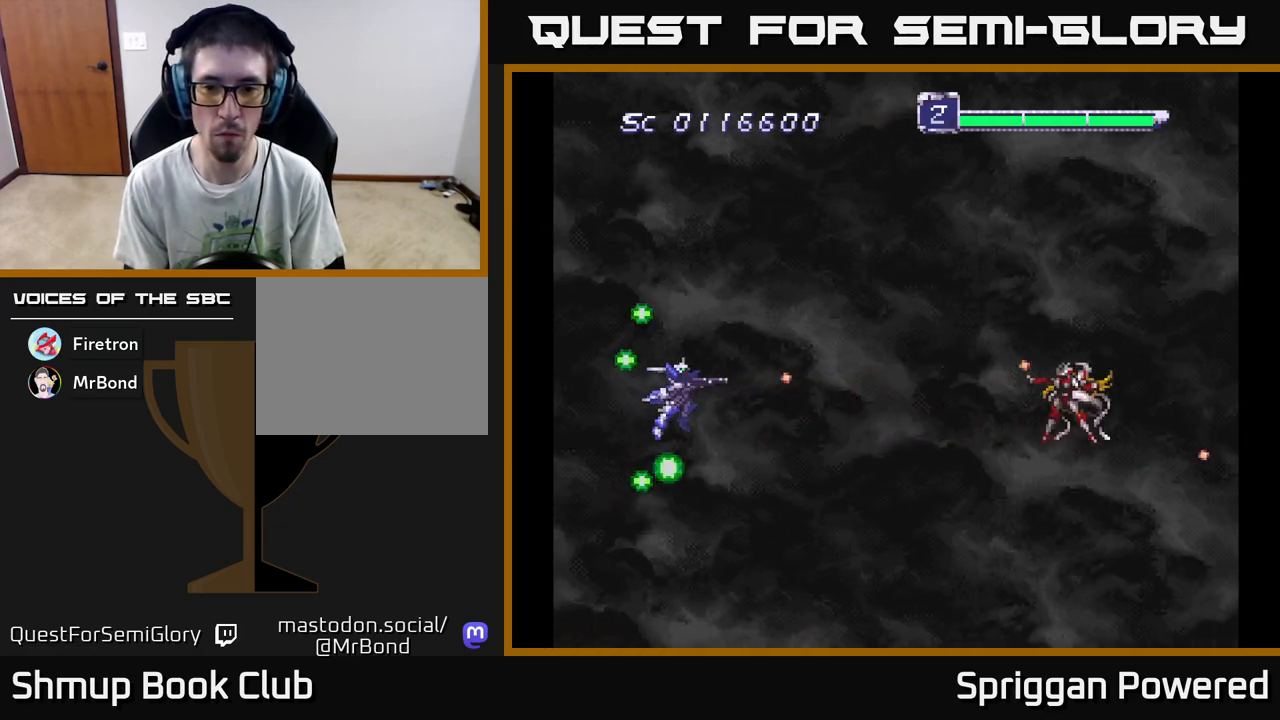
{"buttons": ["A"], "events": [[17, "A", "down"], [100, "A", "up"], [183, "A", "down"], [267, "A", "up"], [350, "A", "down"], [417, "DPAD_DOWN", "down"], [450, "A", "up"], [467, "DPAD_DOWN", "up"], [500, "A", "down"]]}
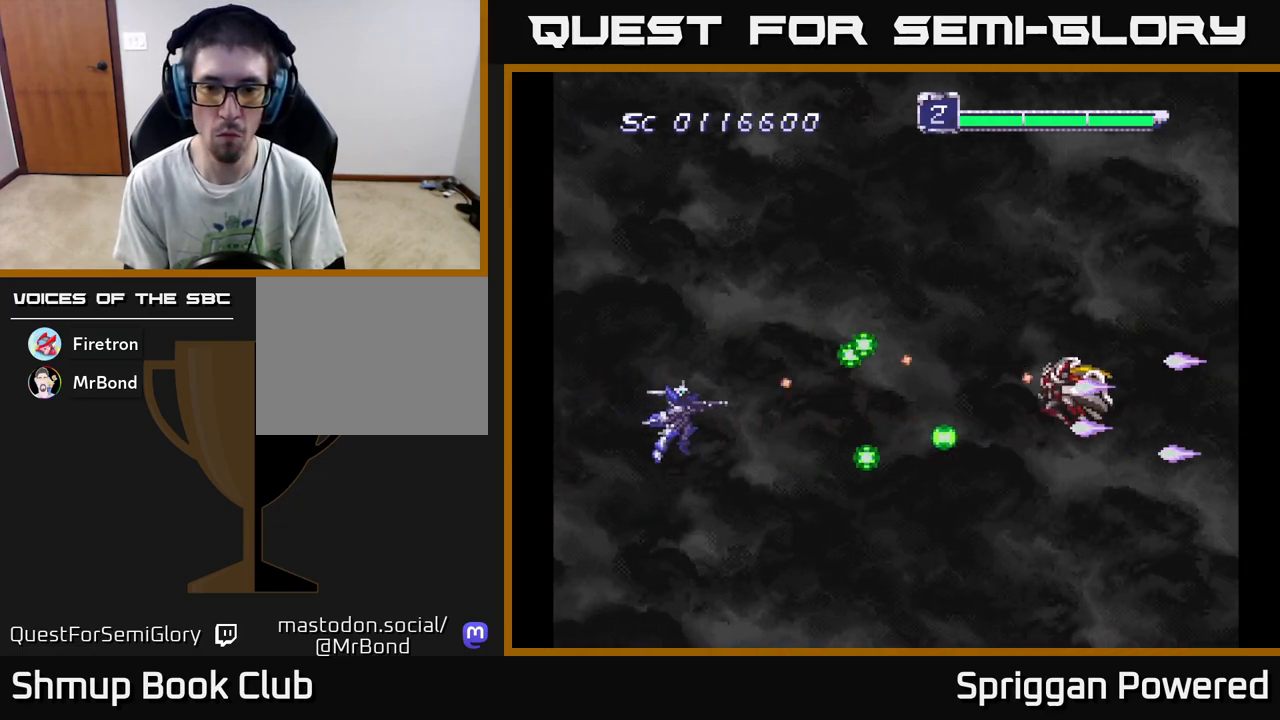
{"buttons": ["A", "DPAD_UP", "DPAD_RIGHT"], "events": [[100, "A", "up"], [117, "DPAD_LEFT", "down"], [133, "DPAD_UP", "down"], [167, "A", "down"], [267, "A", "up"], [283, "DPAD_LEFT", "up"], [333, "A", "down"], [417, "A", "up"], [450, "DPAD_RIGHT", "down"], [500, "A", "down"]]}